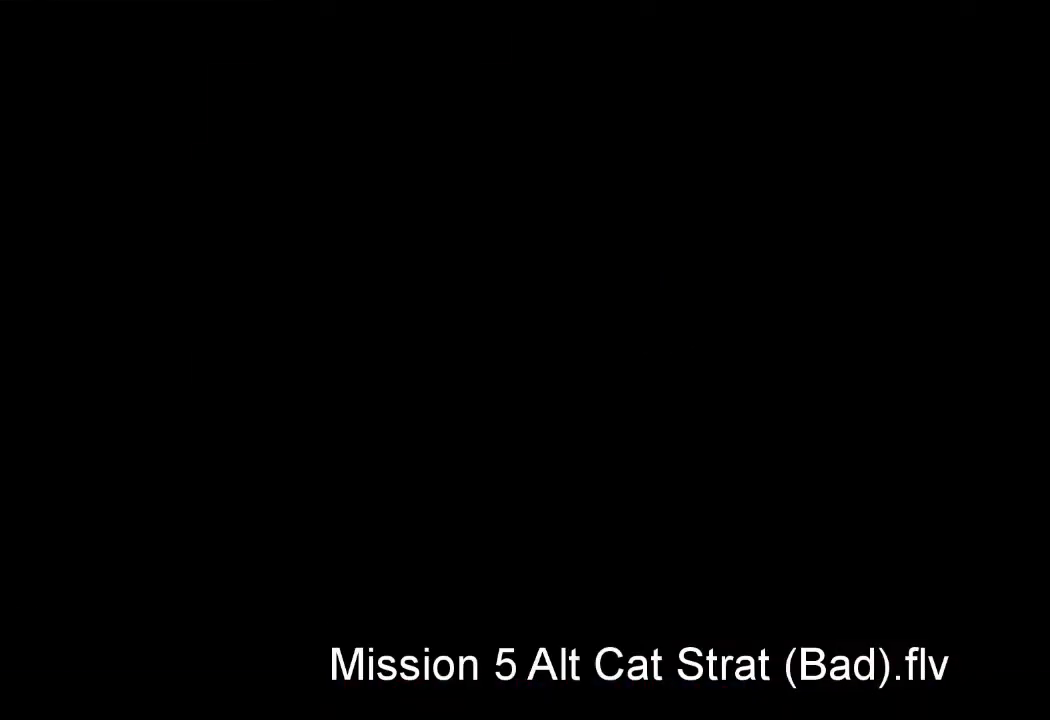
Gameplay with a controller (PlayStation layout); each line is a JSON object with the inputs held at the frame after it. "events" lists button and stick changes between this image and that frame as [ms after this image, input, new state], when the widget could be followed in between. Not read: L3 R3 right_stick.
{"buttons": [], "left_stick": "center", "events": []}
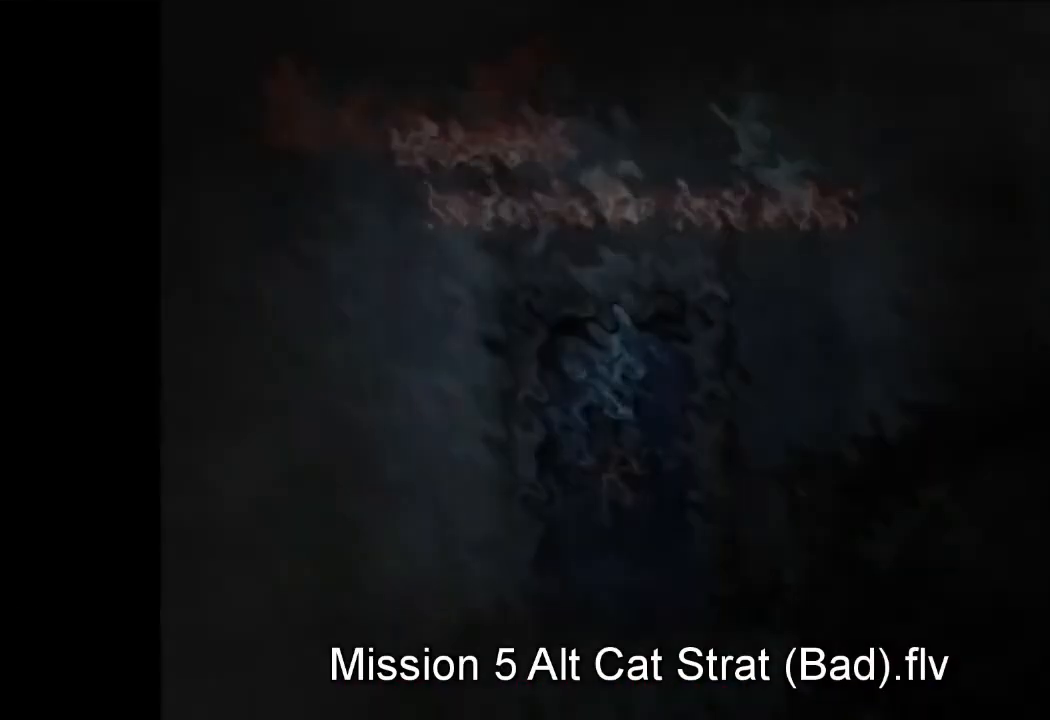
{"buttons": [], "left_stick": "center", "events": [[367, "CIRCLE", "down"], [434, "CIRCLE", "up"]]}
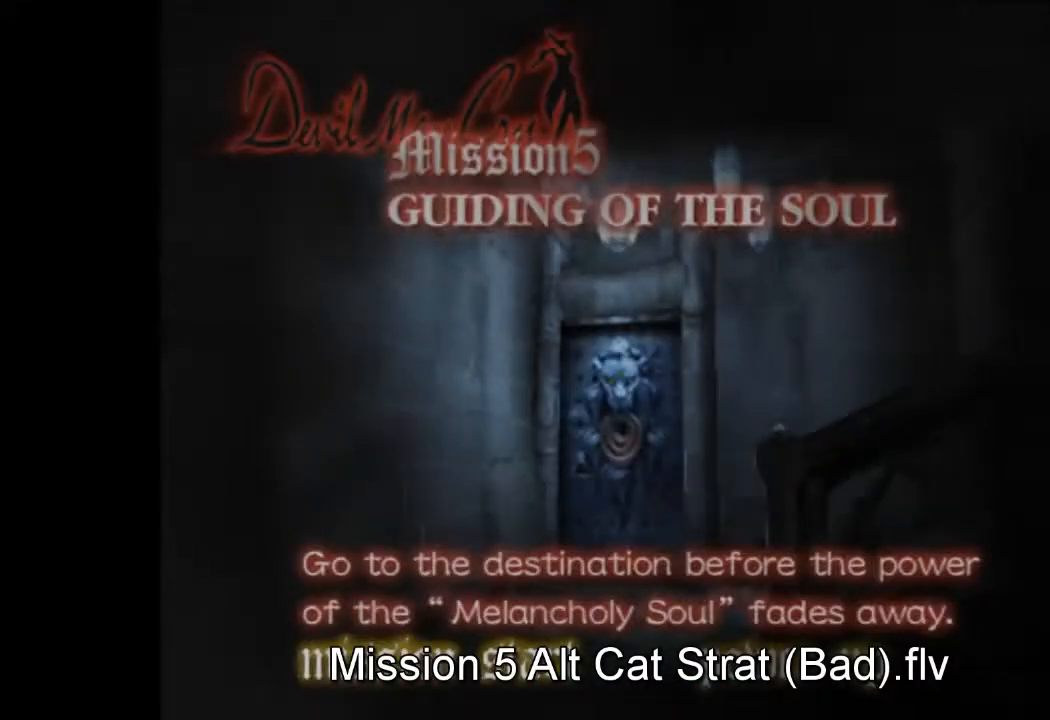
{"buttons": [], "left_stick": "center", "events": []}
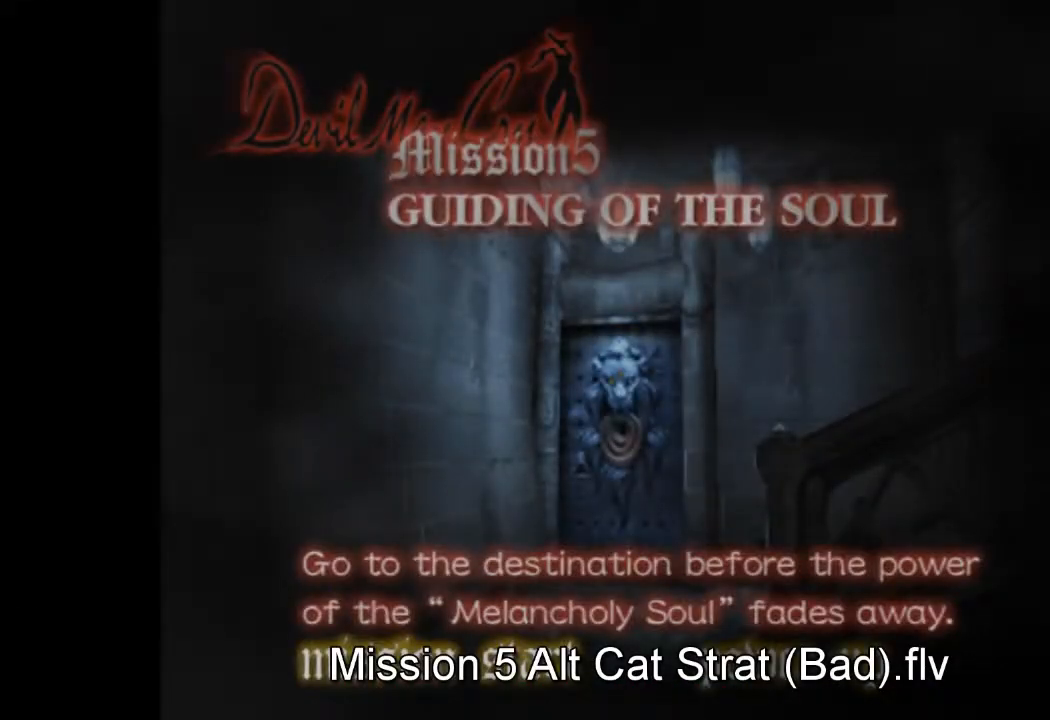
{"buttons": [], "left_stick": "center", "events": [[84, "CROSS", "down"], [184, "CROSS", "up"]]}
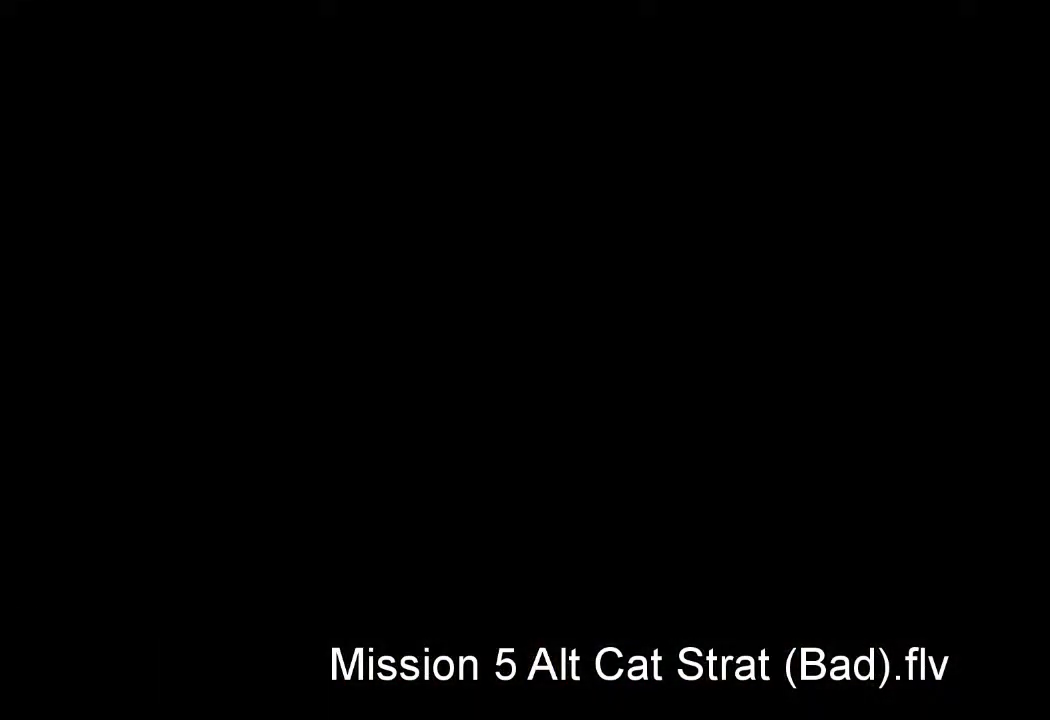
{"buttons": [], "left_stick": "center", "events": []}
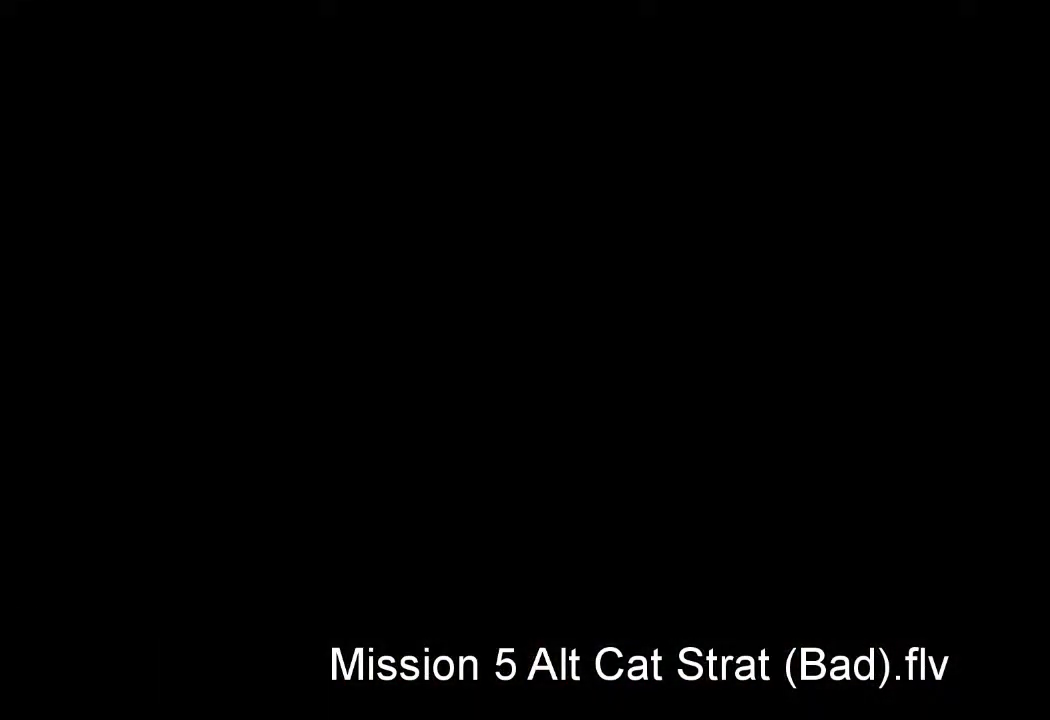
{"buttons": [], "left_stick": "center", "events": []}
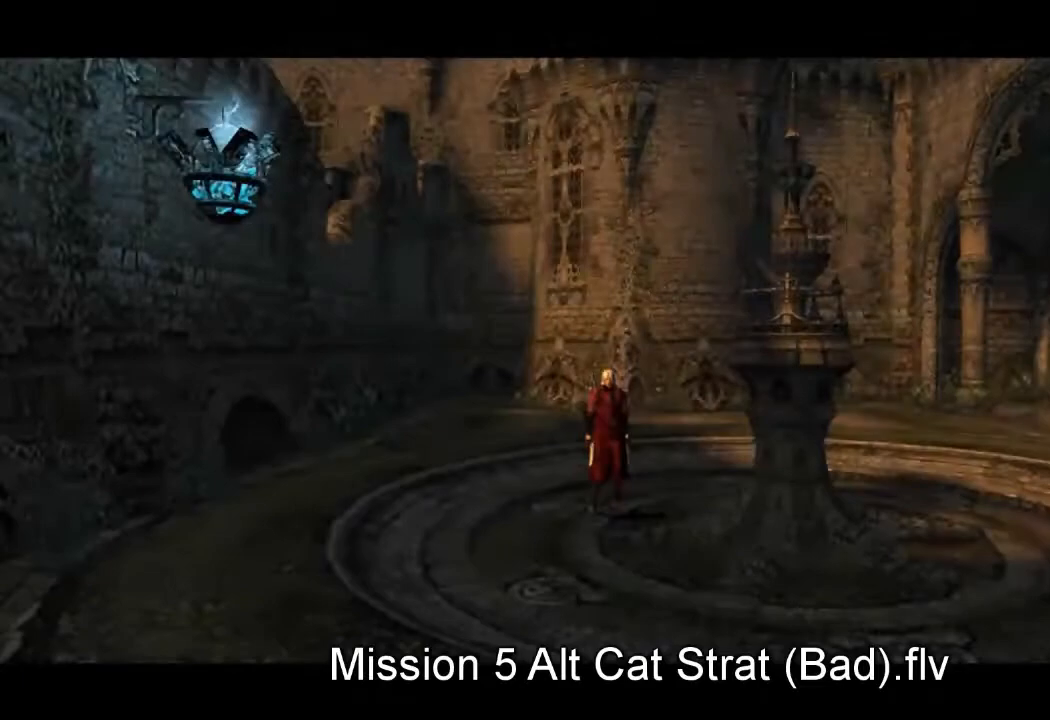
{"buttons": [], "left_stick": "center", "events": []}
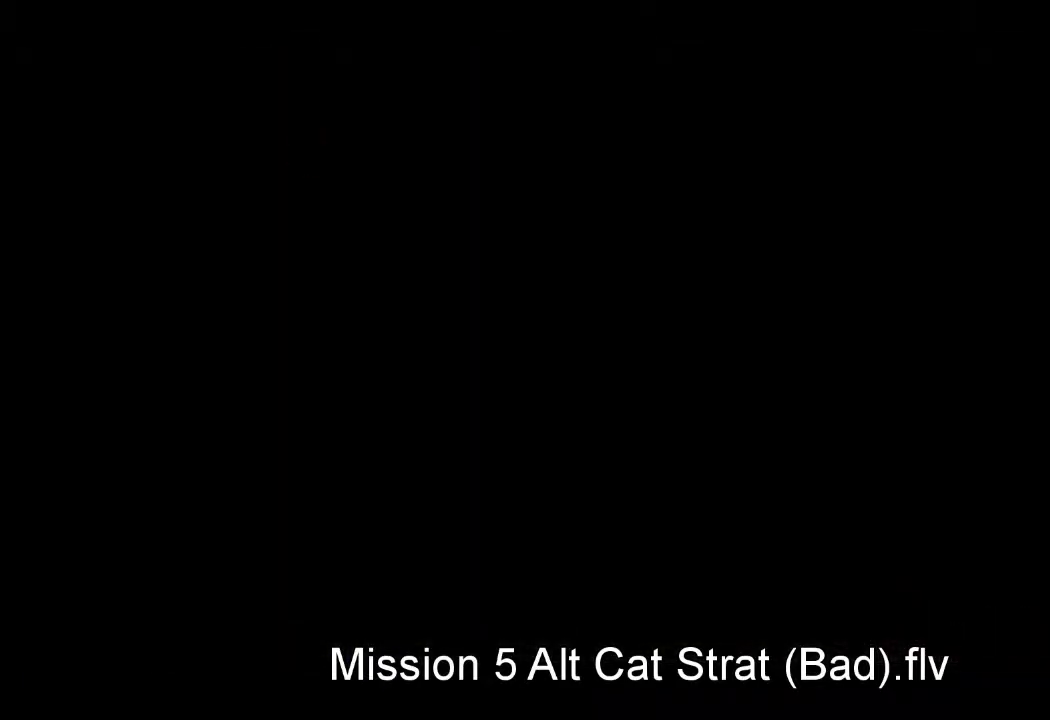
{"buttons": [], "left_stick": "center", "events": []}
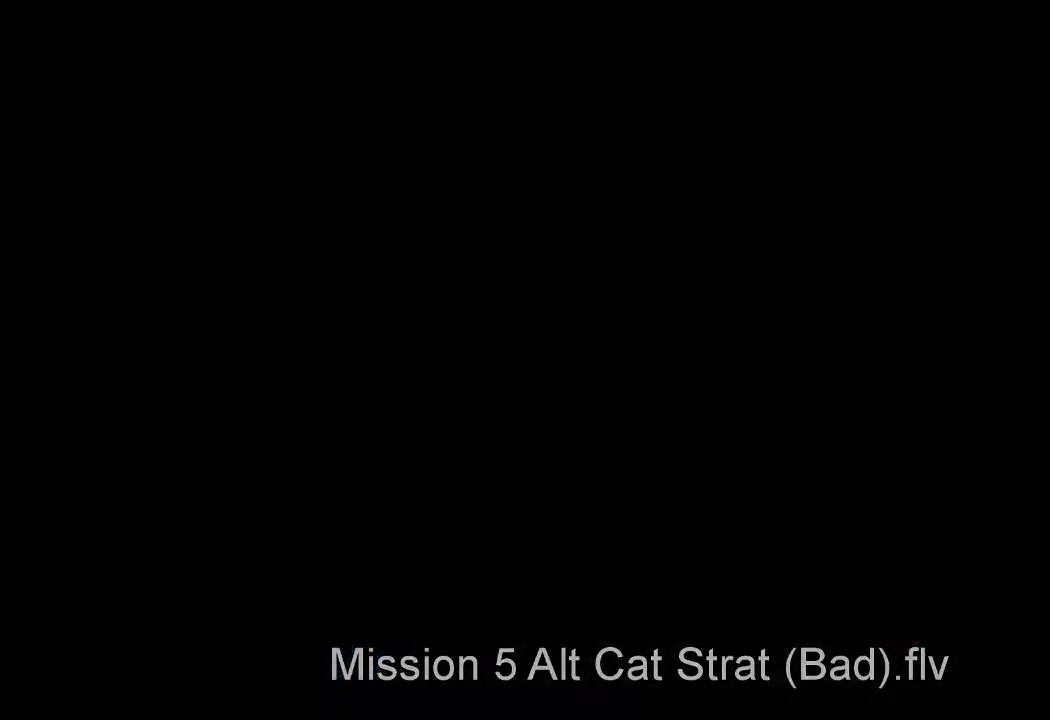
{"buttons": [], "left_stick": "center", "events": []}
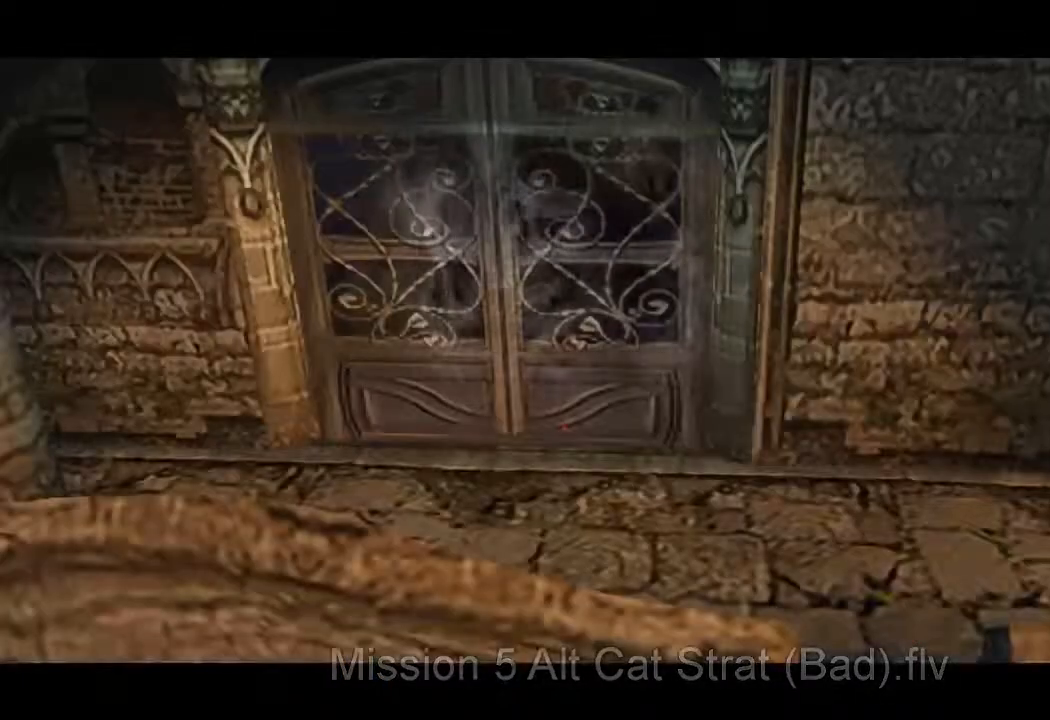
{"buttons": [], "left_stick": "center", "events": []}
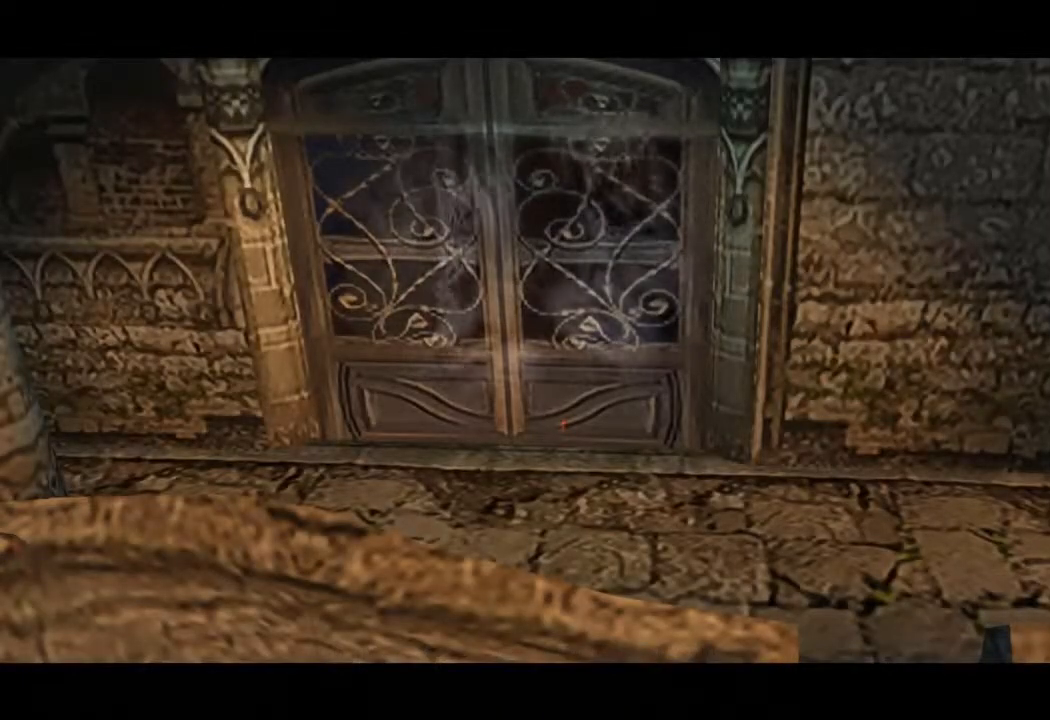
{"buttons": [], "left_stick": "center", "events": []}
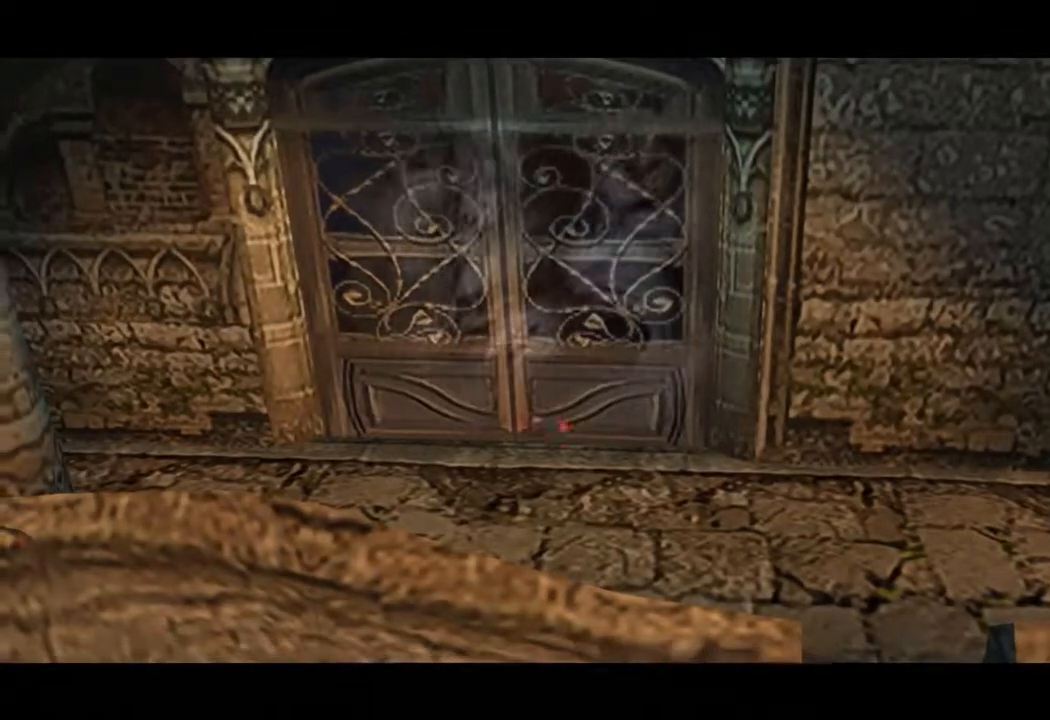
{"buttons": [], "left_stick": "center"}
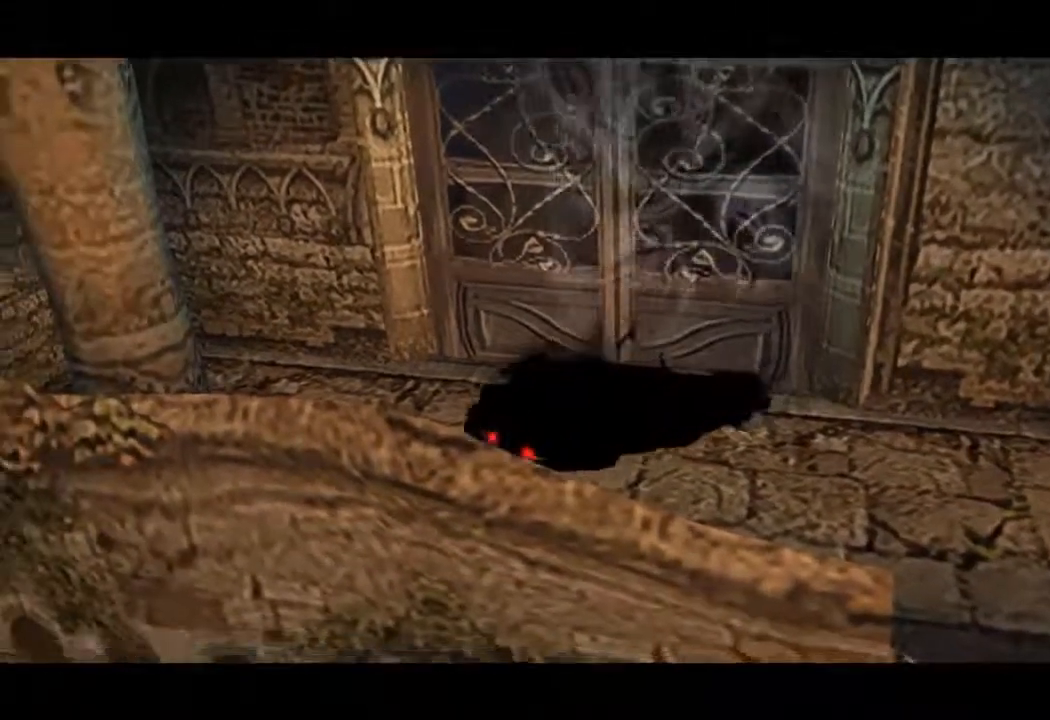
{"buttons": [], "left_stick": "center", "events": []}
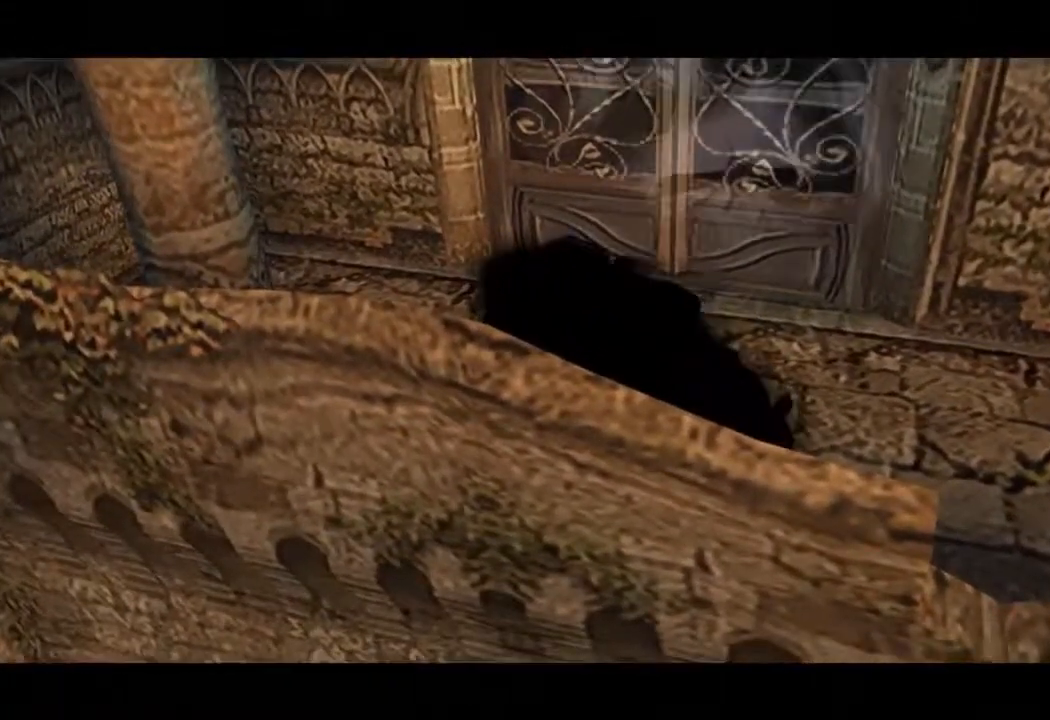
{"buttons": [], "left_stick": "center", "events": []}
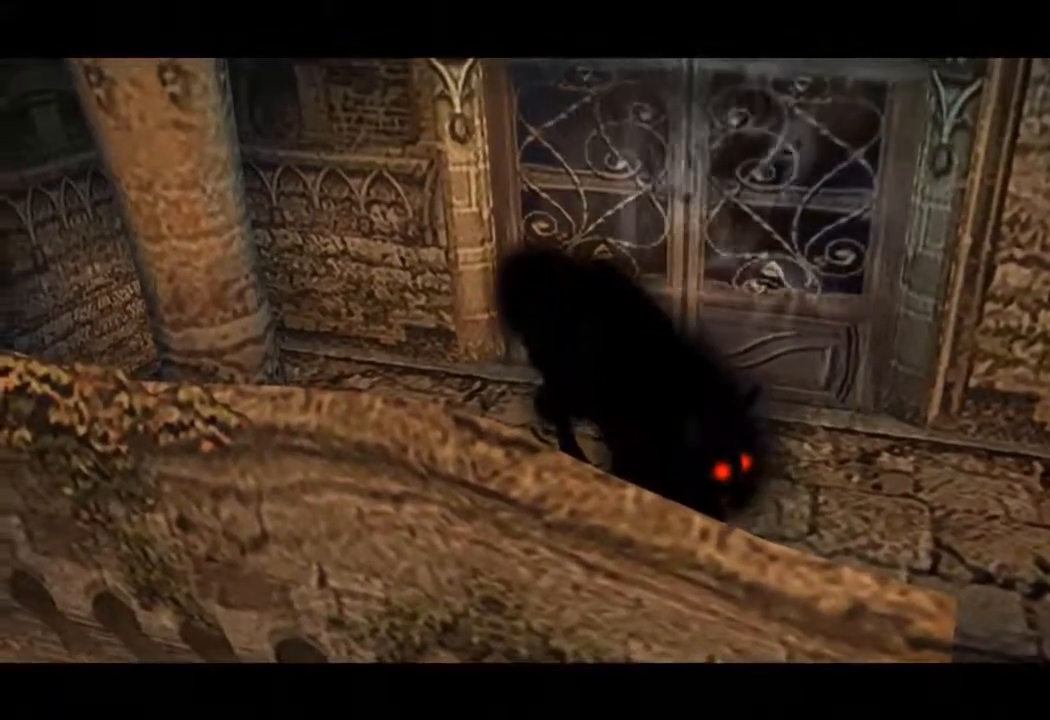
{"buttons": ["R1"], "left_stick": "center", "events": [[384, "R1", "down"]]}
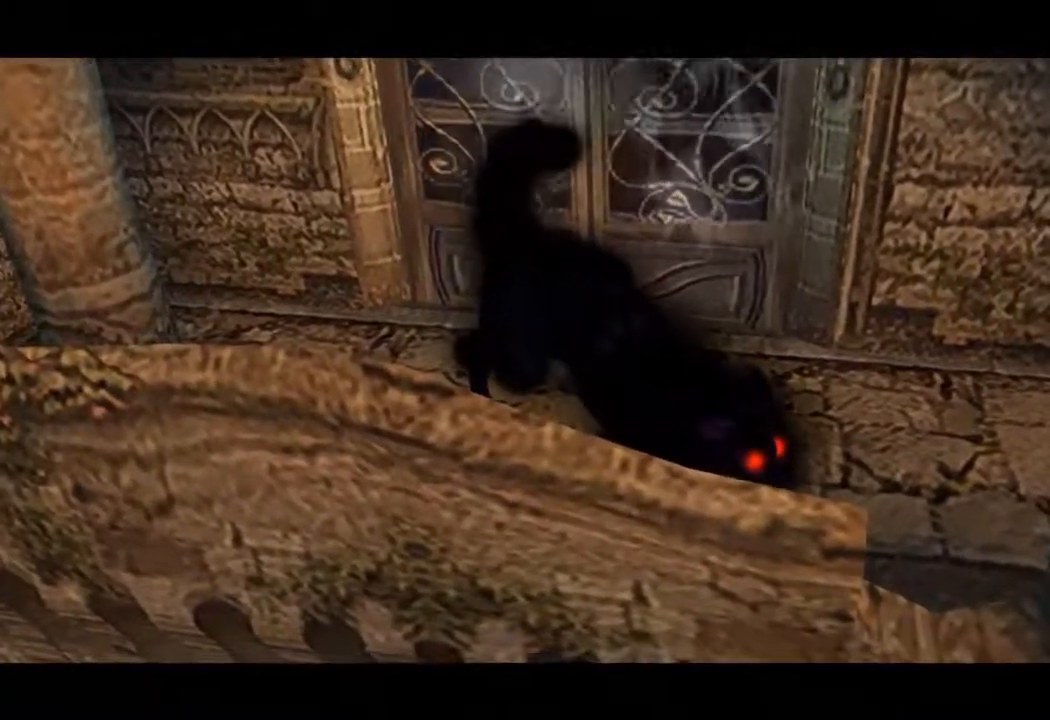
{"buttons": [], "left_stick": "center", "events": [[450, "R1", "up"]]}
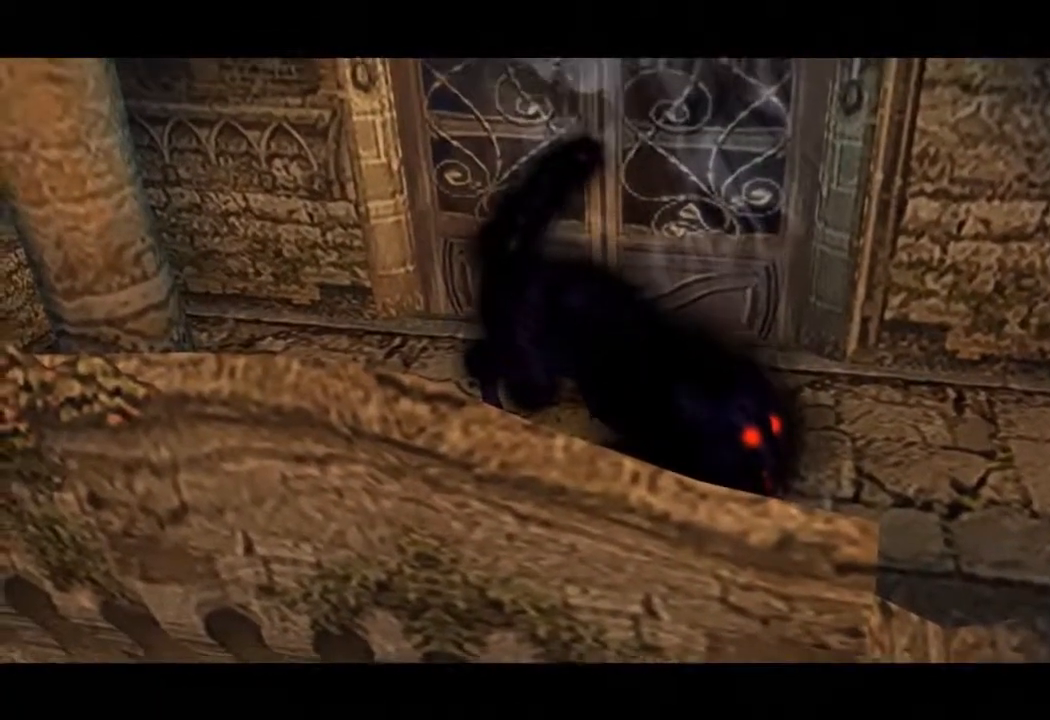
{"buttons": [], "left_stick": "center"}
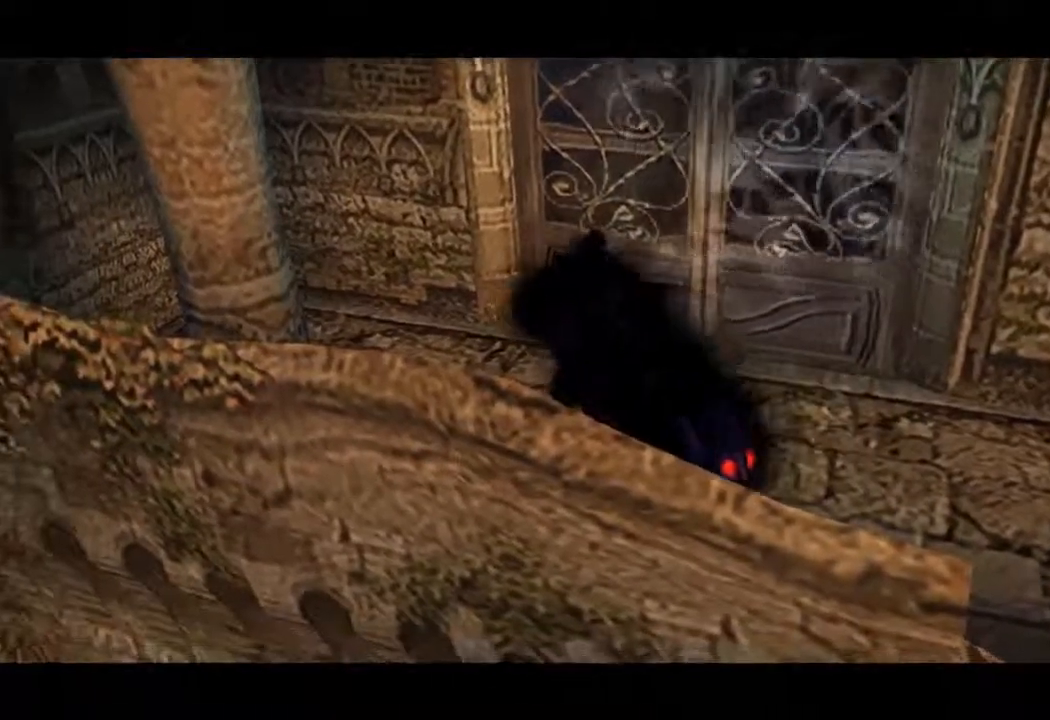
{"buttons": [], "left_stick": "center", "events": [[183, "R1", "down"], [233, "R1", "up"], [333, "R1", "down"], [450, "R1", "up"]]}
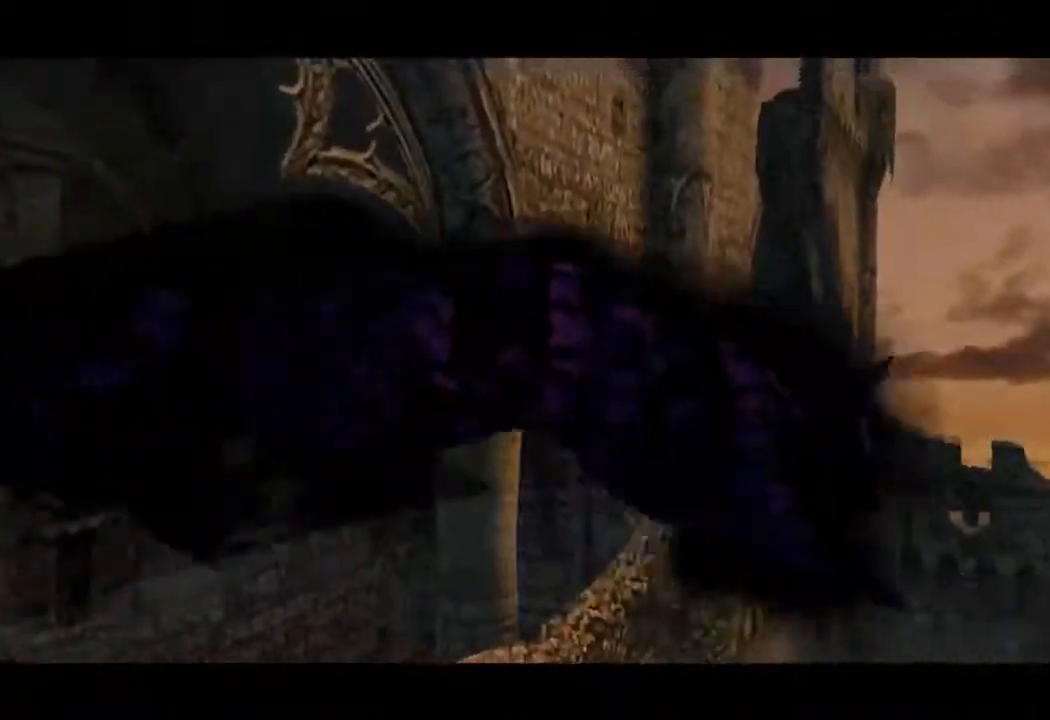
{"buttons": ["R1"], "left_stick": "center", "events": [[484, "R1", "down"]]}
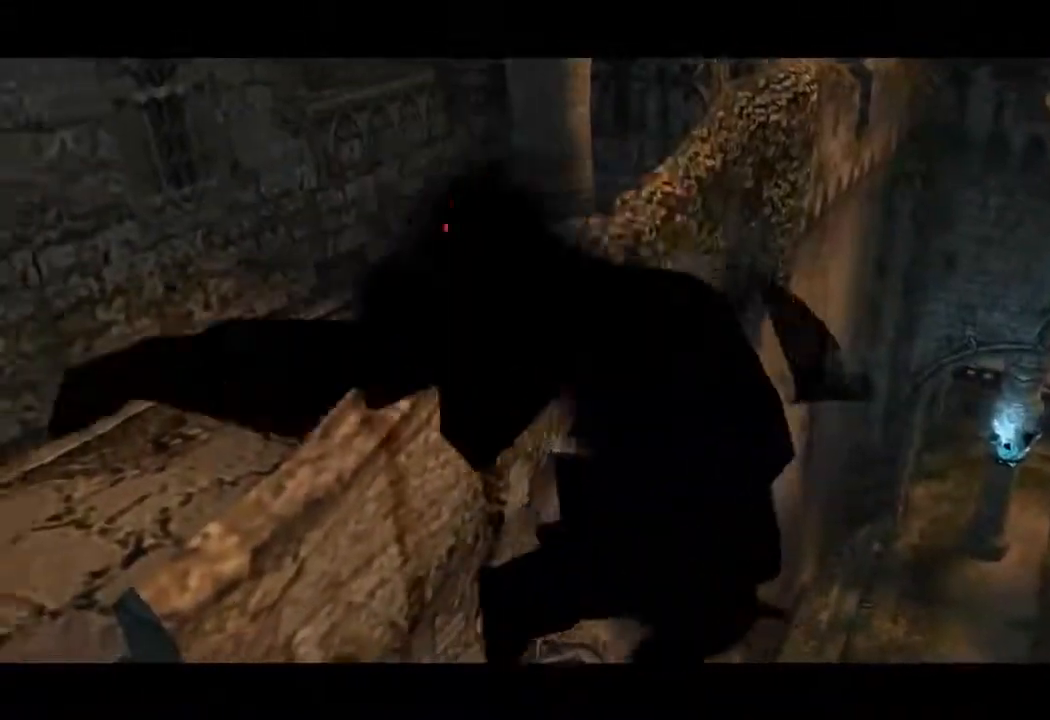
{"buttons": [], "left_stick": "center"}
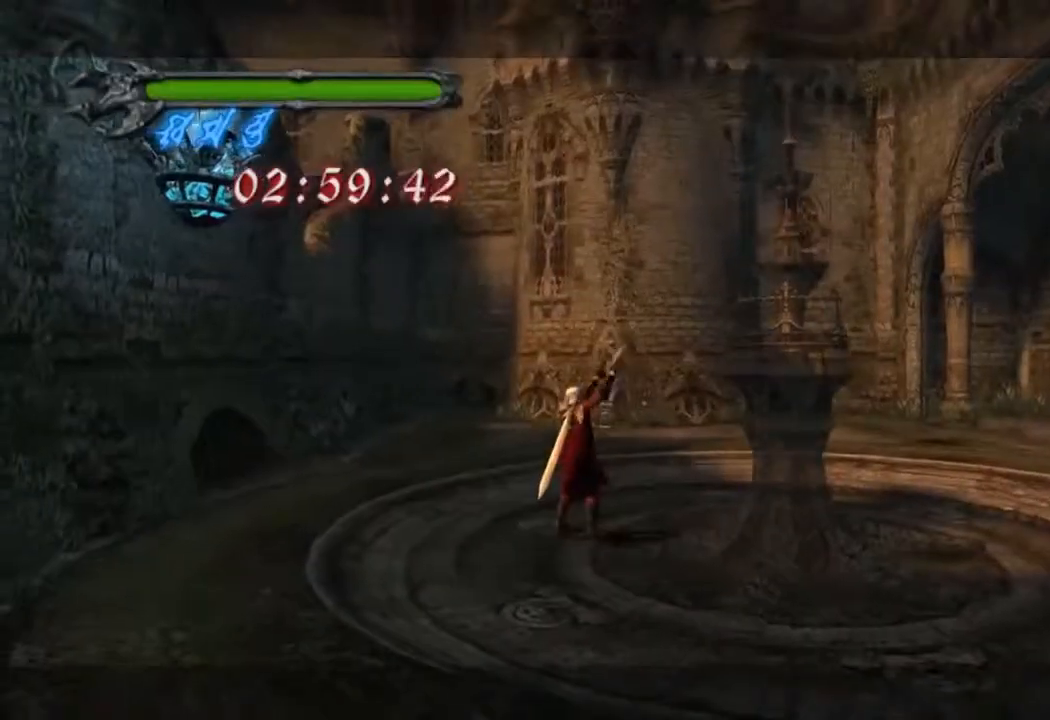
{"buttons": [], "left_stick": "up", "events": [[284, "left_stick", "up"], [334, "CROSS", "down"], [451, "CROSS", "up"]]}
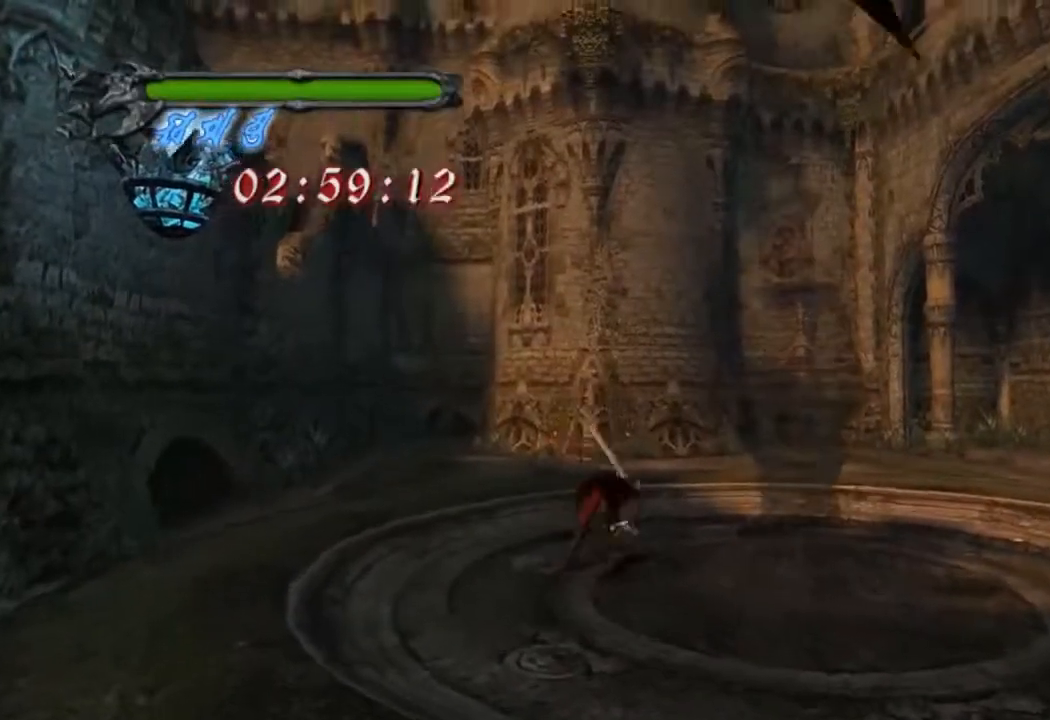
{"buttons": [], "left_stick": "center", "events": [[383, "left_stick", "center"]]}
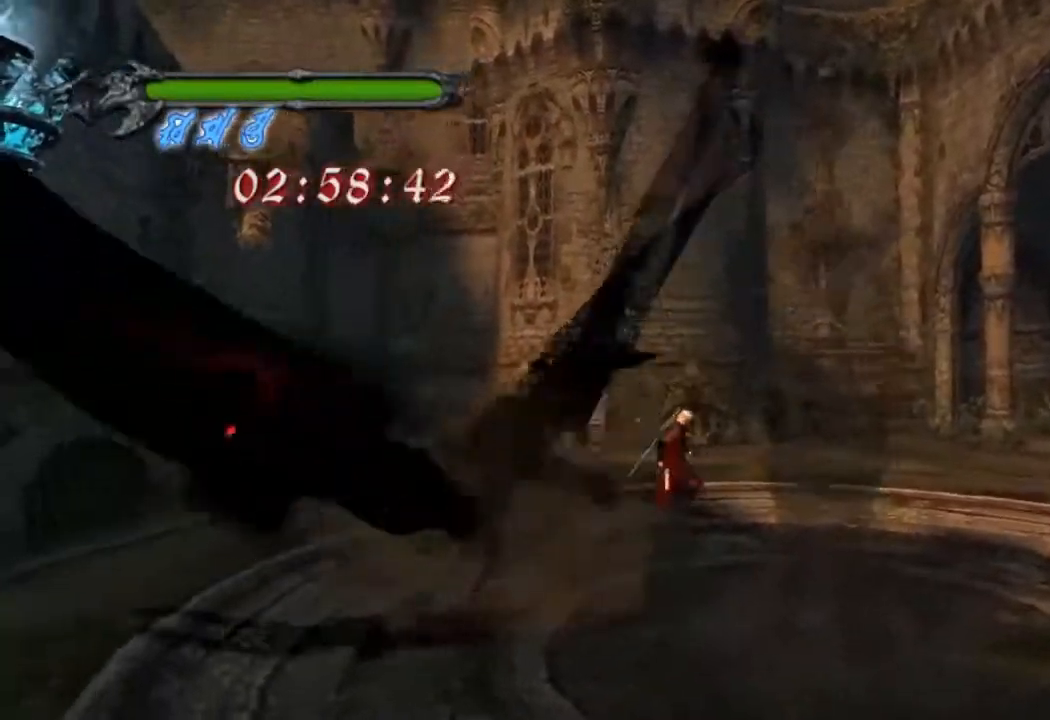
{"buttons": [], "left_stick": "center", "events": [[184, "left_stick", "right"], [334, "left_stick", "center"]]}
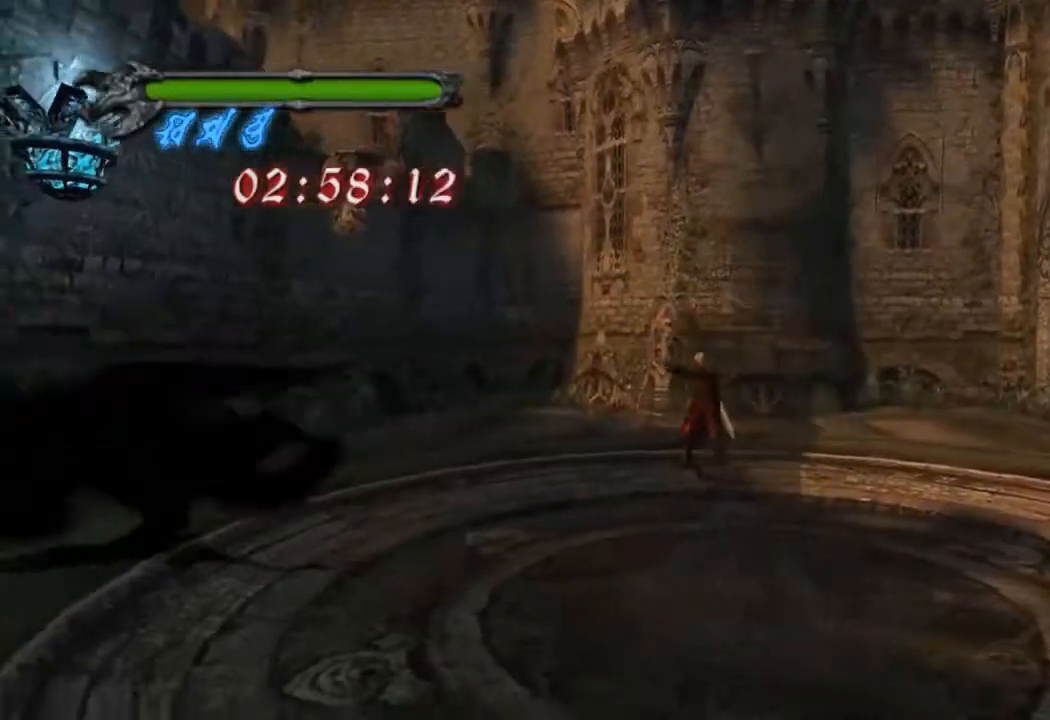
{"buttons": [], "left_stick": "center", "events": []}
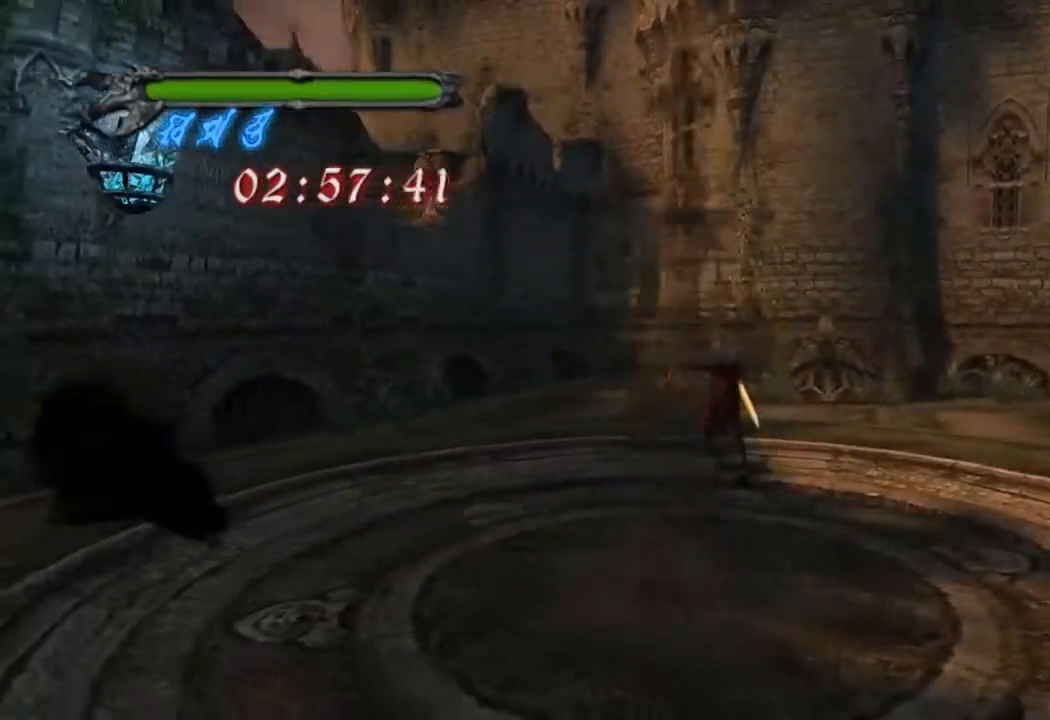
{"buttons": [], "left_stick": "center", "events": []}
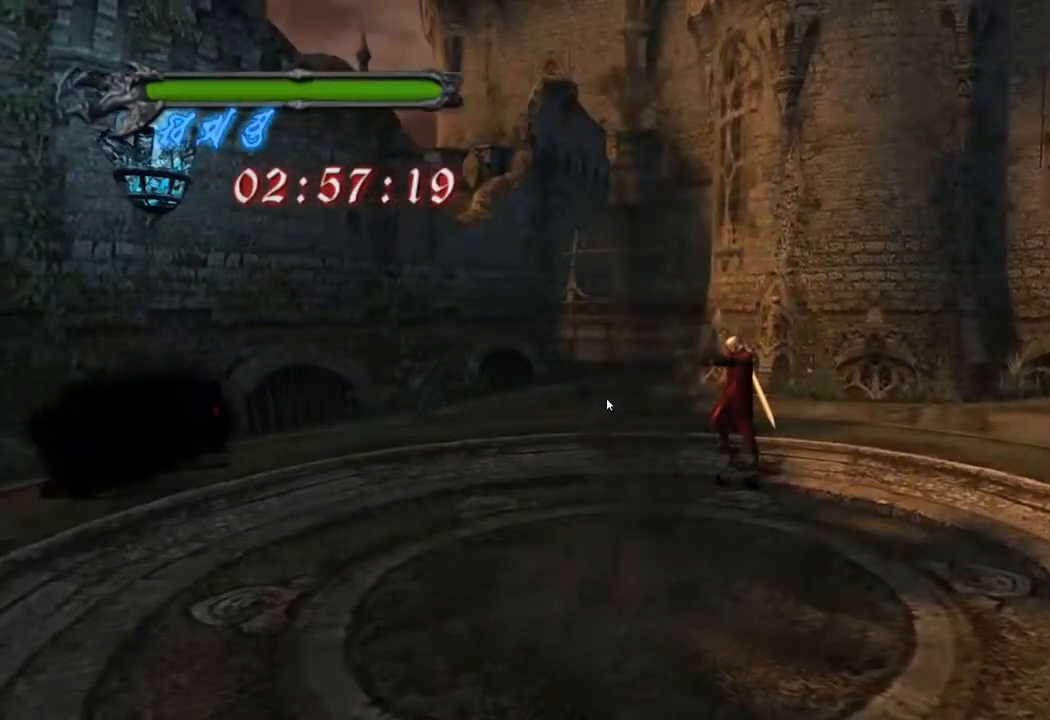
{"buttons": [], "left_stick": "center", "events": []}
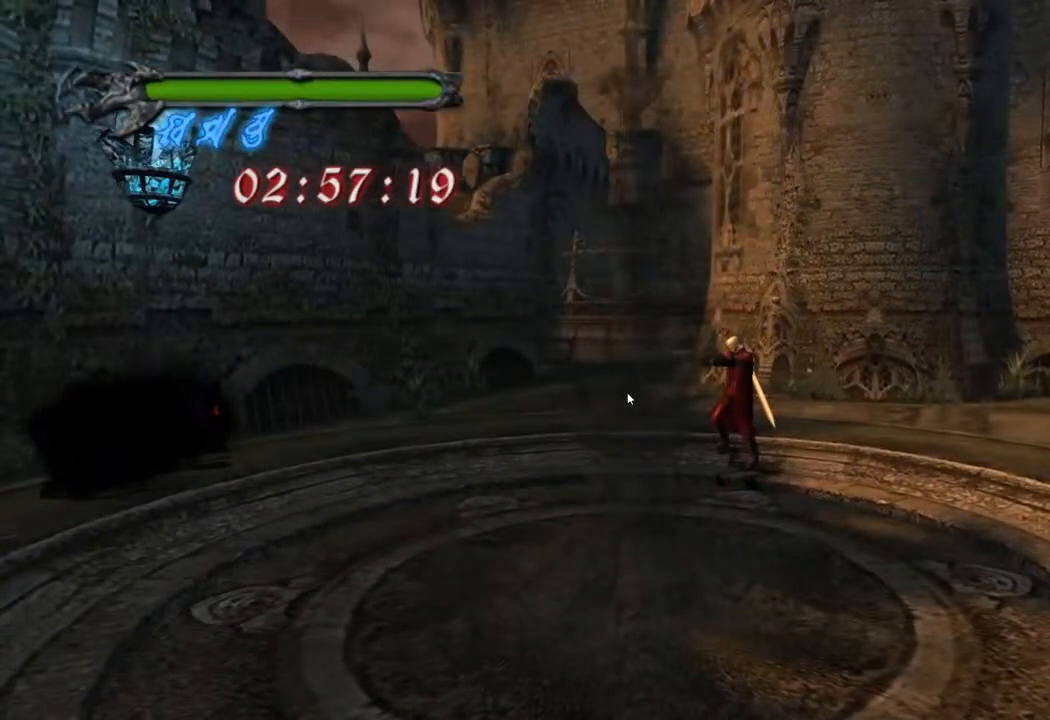
{"buttons": [], "left_stick": "center", "events": []}
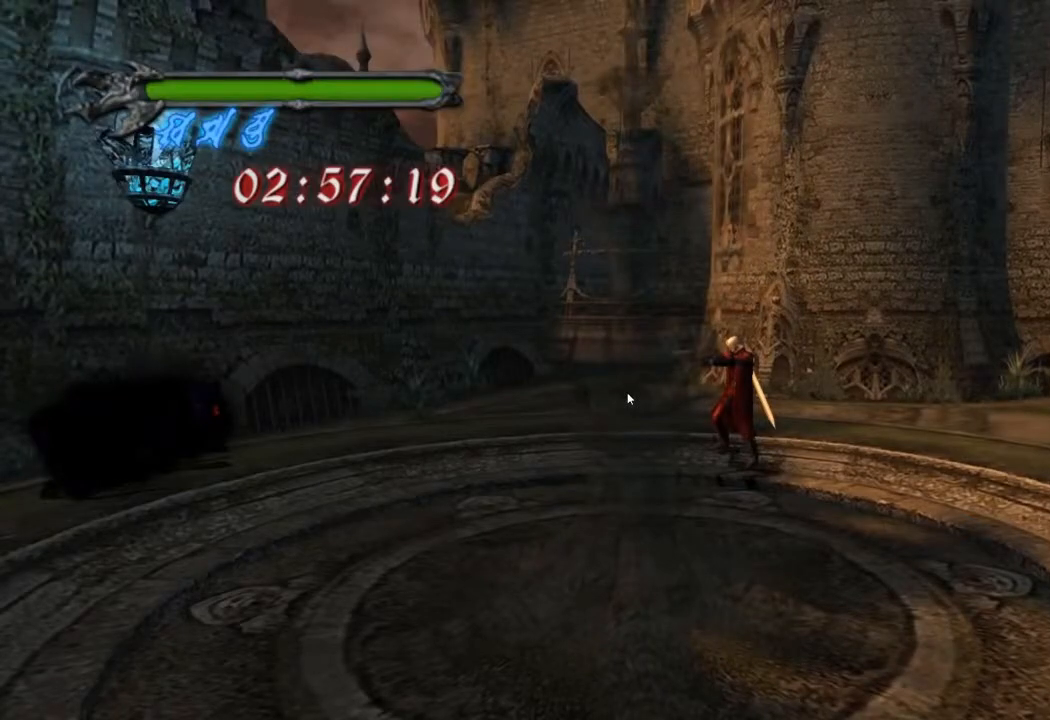
{"buttons": [], "left_stick": "center", "events": []}